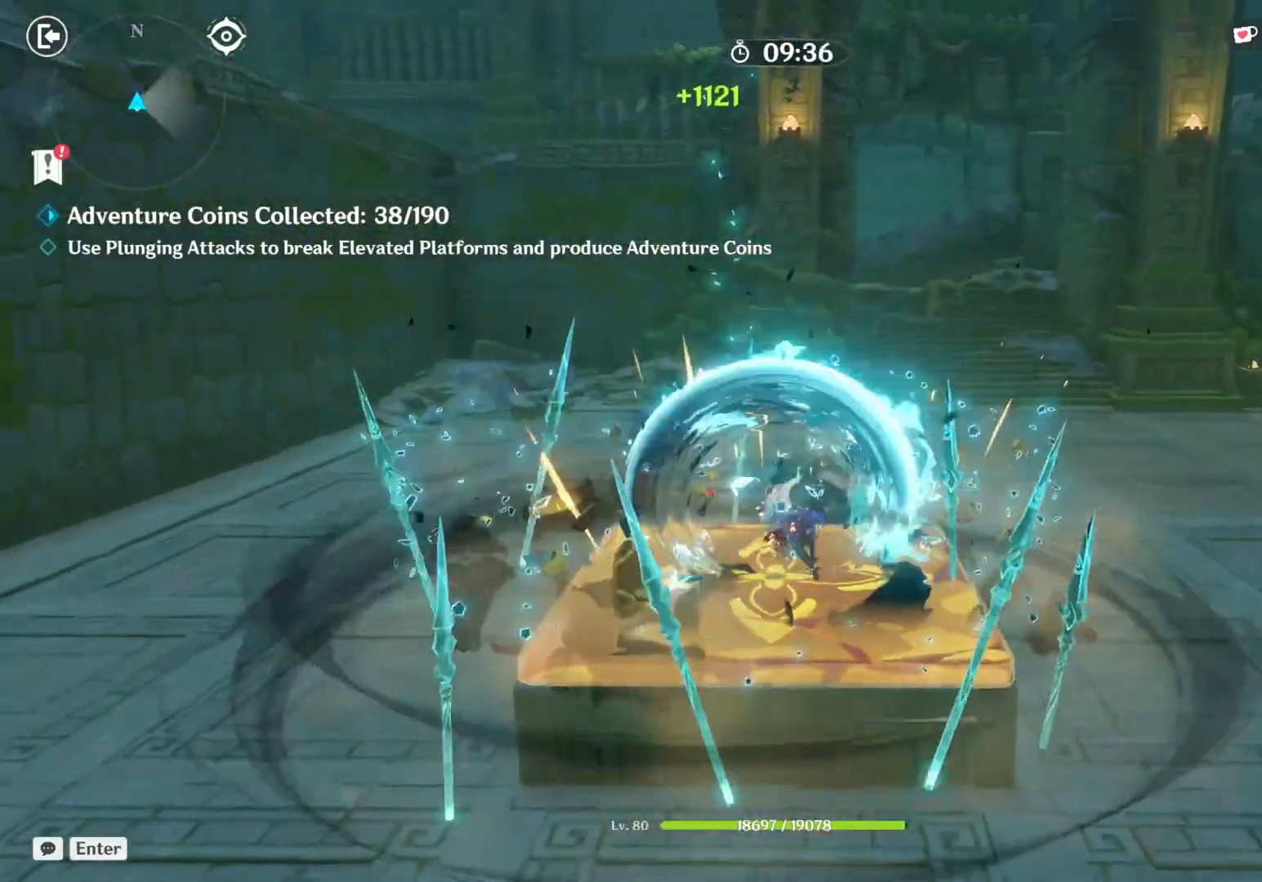
Gameplay with keyboard and mouse; each line is a JSON object with the keys and mouse buttons held at the frame after it. "events" lists presses ("down") and releases ("up") of "1", "2", "3", "4", "5", "a", "alt", "b", "c", "ctrl", "d", "e", "f", "g", "q", "r", "s", "shift", "space", "t", "tab", "v", "w", "x", "z", "mouse_left", "mouse_right", "mouse_mb4" and "mouse_mb5" between this image and that frame as [ms after this image, input, new state], when the widget could be followed in between. "mouse_left", "mouse_right", "mouse_mb4", "mouse_mb5" = the "left", "right", "mb4", "mb5" buttons of the "mouse" list. No other keys are recorded. Mouse movement is not recorded. Not read: mouse_wheel.
{"keys": [], "mouse": ["left"], "events": [[34, "mouse_left", "up"], [34, "space", "down"], [84, "mouse_left", "down"], [134, "mouse_left", "up"], [184, "mouse_left", "down"], [217, "space", "up"], [234, "mouse_left", "up"], [284, "mouse_left", "down"], [334, "mouse_left", "up"], [384, "mouse_left", "down"], [417, "mouse_left", "up"], [467, "mouse_left", "down"]]}
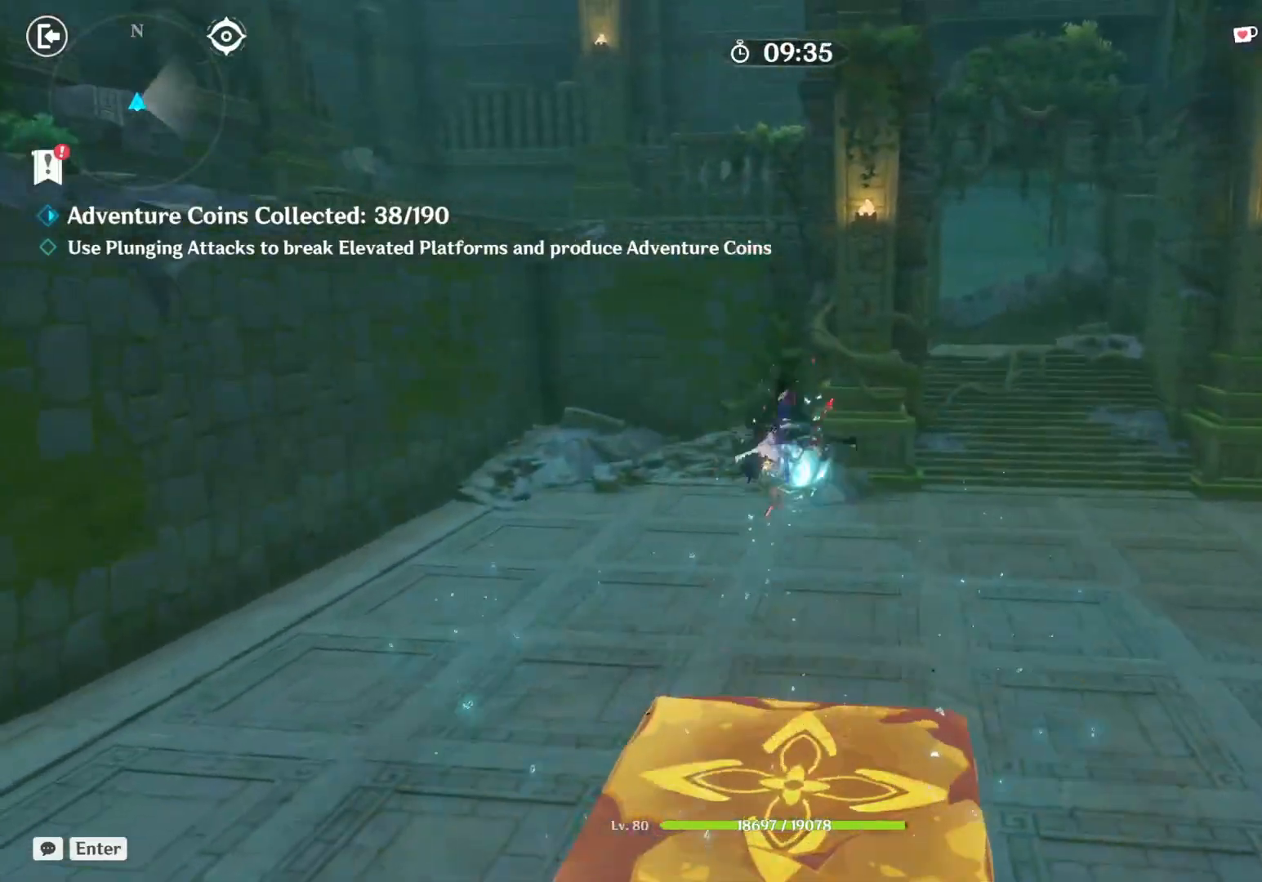
{"keys": [], "mouse": [], "events": [[17, "mouse_left", "up"], [67, "mouse_left", "down"], [100, "mouse_left", "up"], [150, "mouse_left", "down"], [200, "mouse_left", "up"], [250, "mouse_left", "down"], [300, "mouse_left", "up"], [350, "mouse_left", "down"], [400, "mouse_left", "up"], [450, "mouse_left", "down"], [500, "mouse_left", "up"]]}
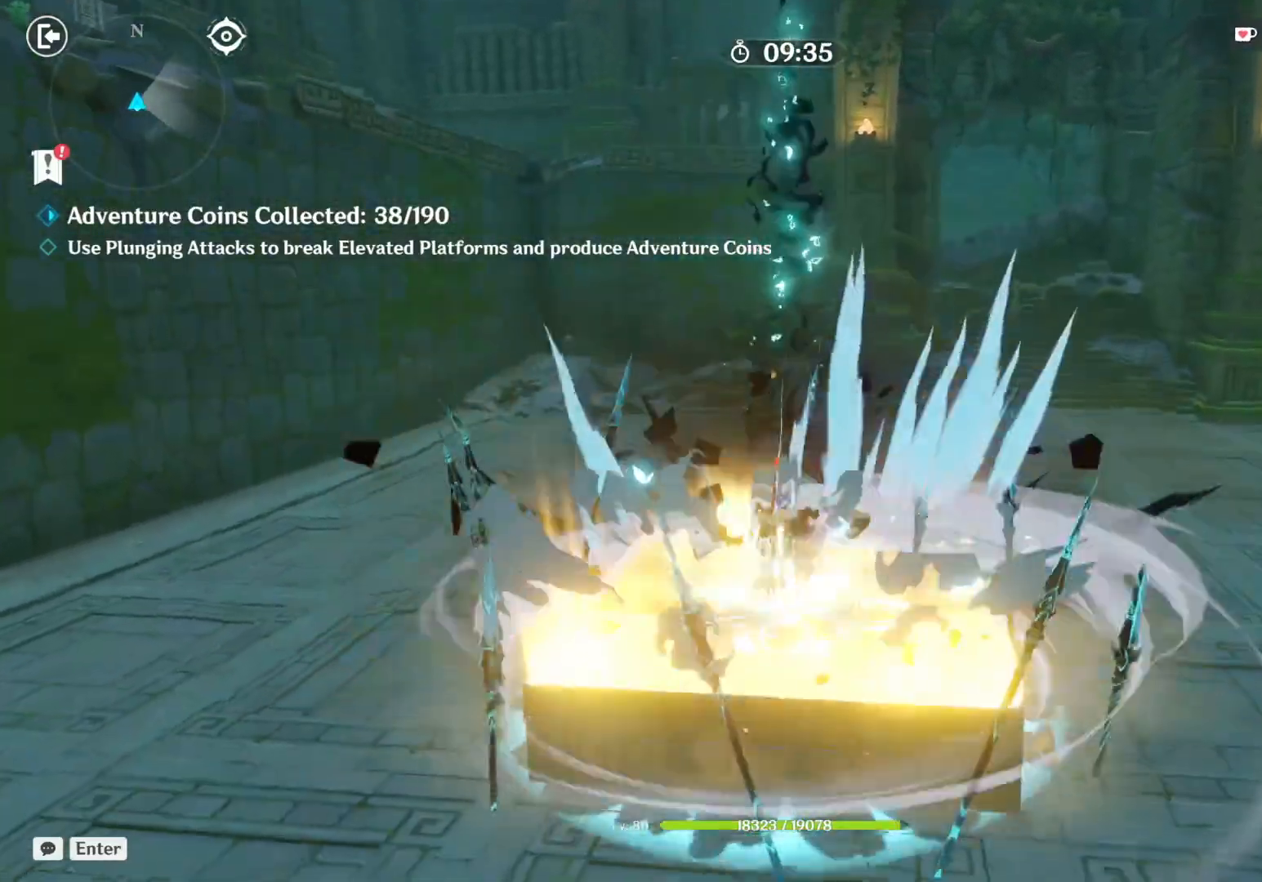
{"keys": [], "mouse": [], "events": [[34, "mouse_left", "down"], [84, "mouse_left", "up"], [134, "mouse_left", "down"], [200, "mouse_left", "up"], [234, "mouse_left", "down"], [284, "mouse_left", "up"], [317, "space", "down"], [334, "mouse_left", "down"], [384, "mouse_left", "up"], [434, "mouse_left", "down"], [484, "mouse_left", "up"], [500, "space", "up"]]}
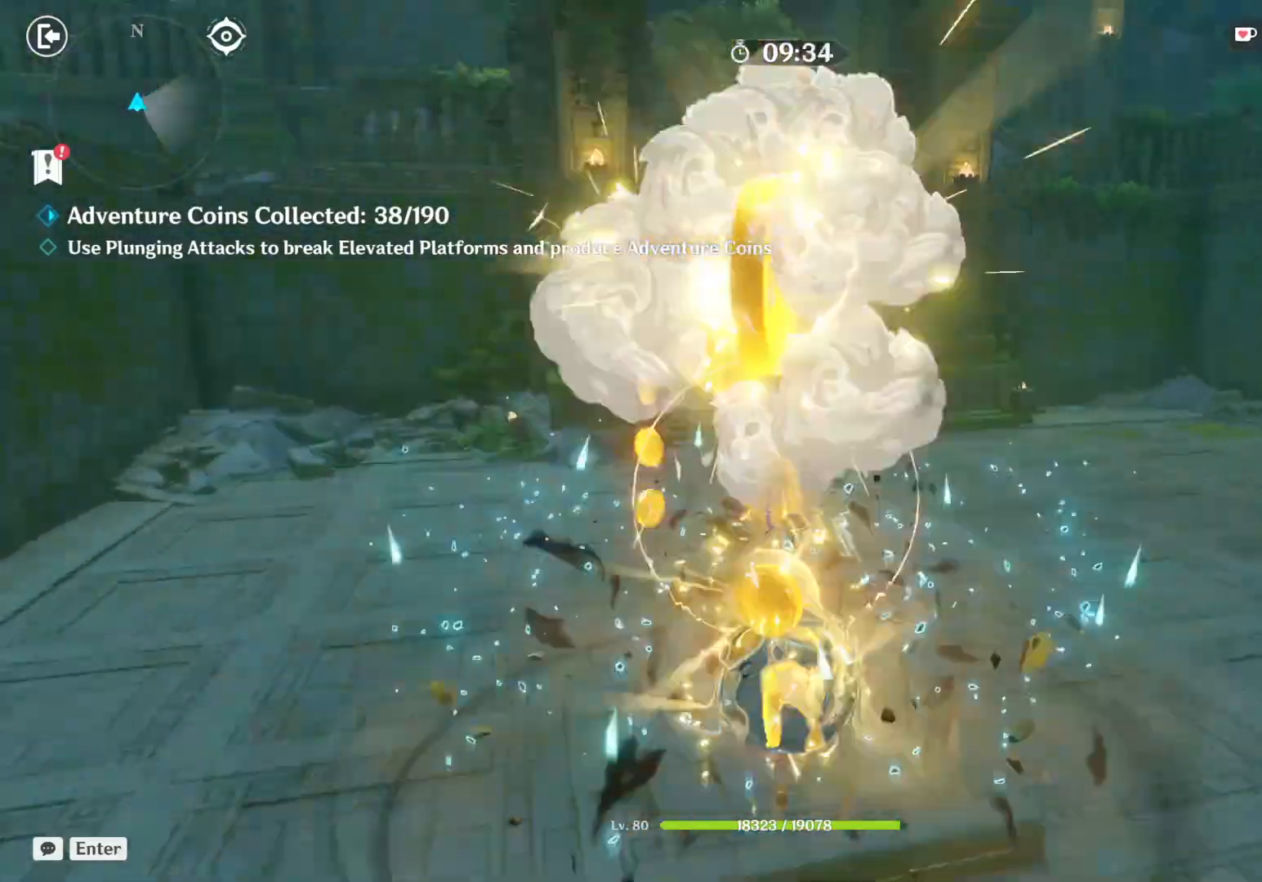
{"keys": [], "mouse": ["left"], "events": [[34, "mouse_left", "down"], [84, "mouse_left", "up"], [117, "mouse_left", "down"], [167, "mouse_left", "up"], [217, "mouse_left", "down"], [267, "mouse_left", "up"], [300, "mouse_left", "down"], [350, "mouse_left", "up"], [400, "mouse_left", "down"], [450, "mouse_left", "up"], [500, "mouse_left", "down"]]}
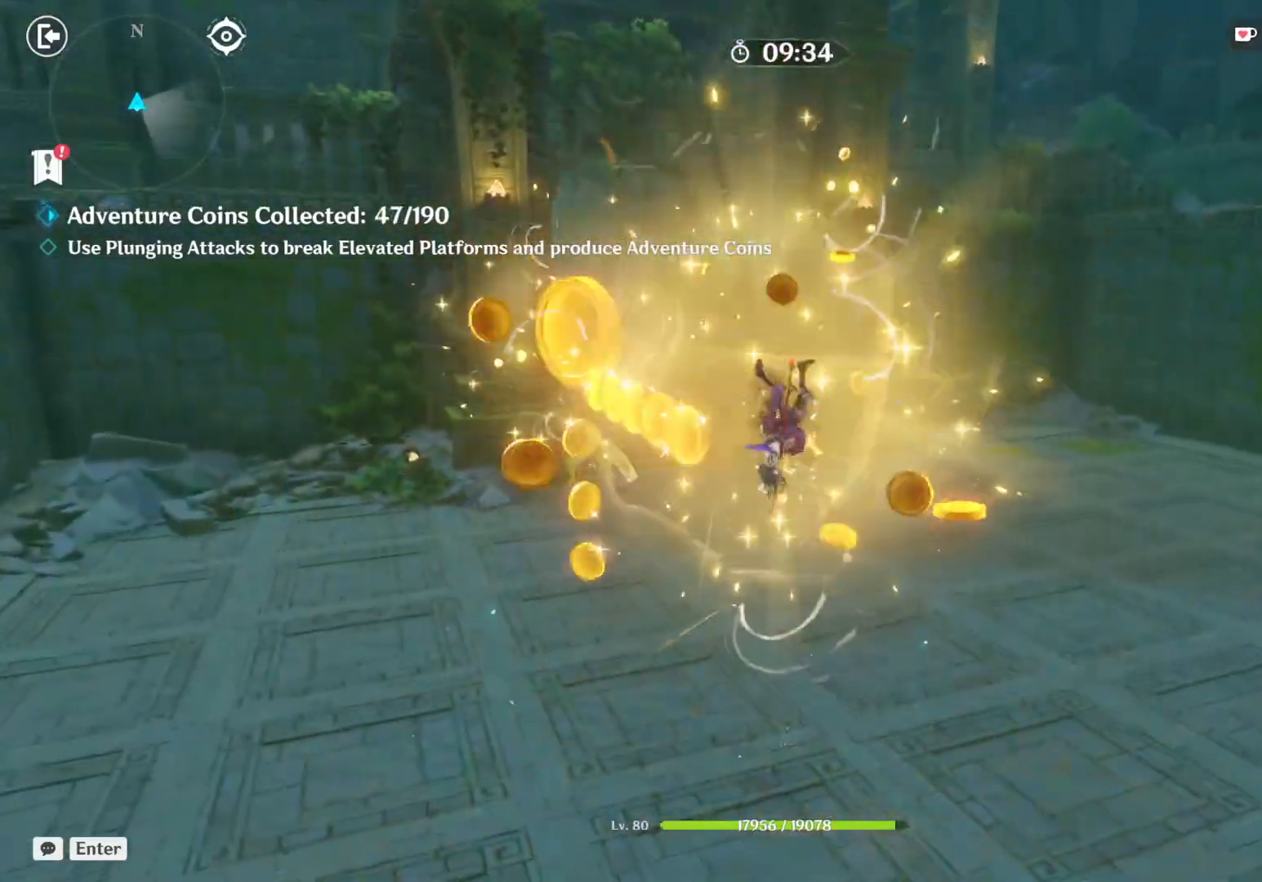
{"keys": ["shift", "w"], "mouse": [], "events": [[50, "mouse_left", "up"], [100, "mouse_left", "down"], [150, "mouse_left", "up"], [200, "mouse_left", "down"], [234, "mouse_left", "up"], [400, "w", "down"], [484, "shift", "down"]]}
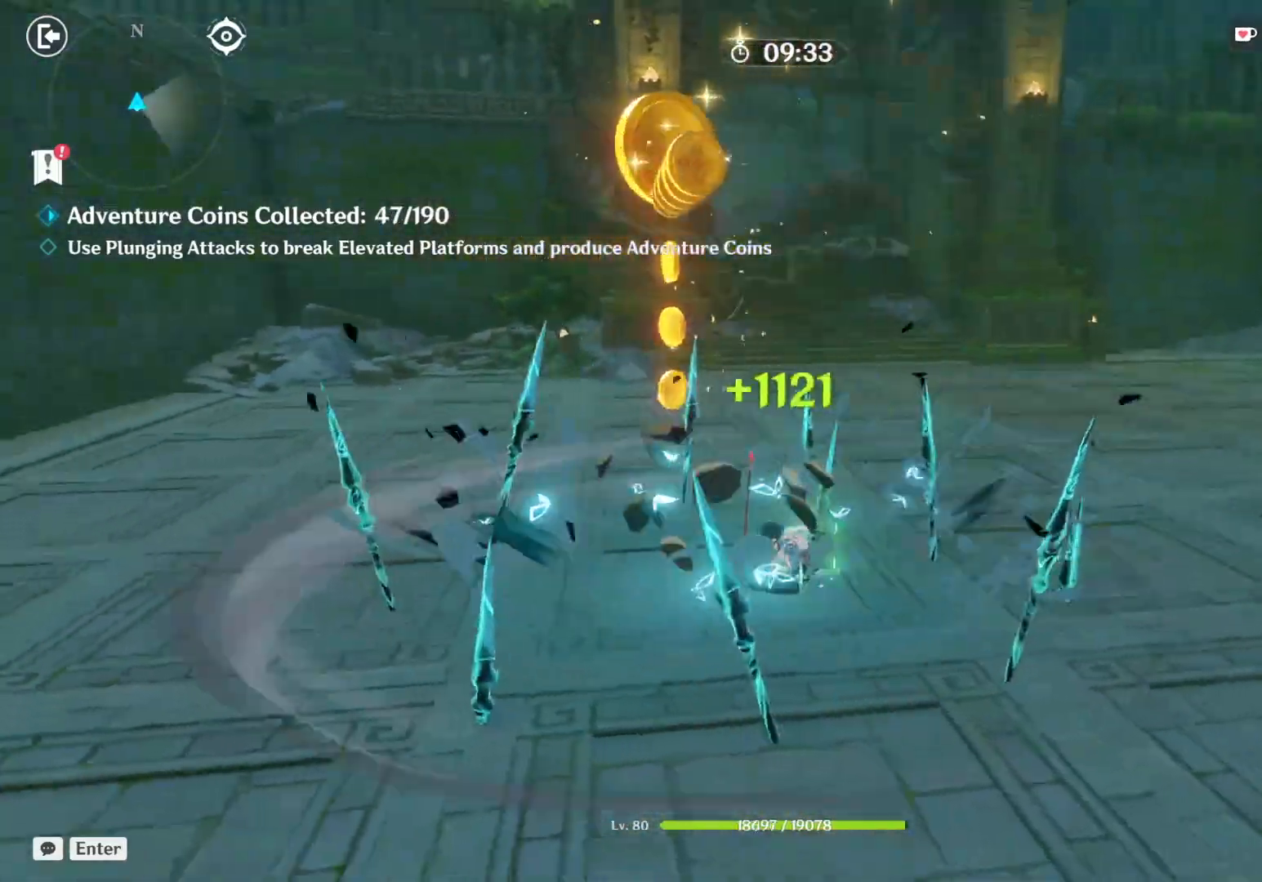
{"keys": ["w"], "mouse": [], "events": [[134, "shift", "up"], [200, "space", "down"], [384, "space", "up"]]}
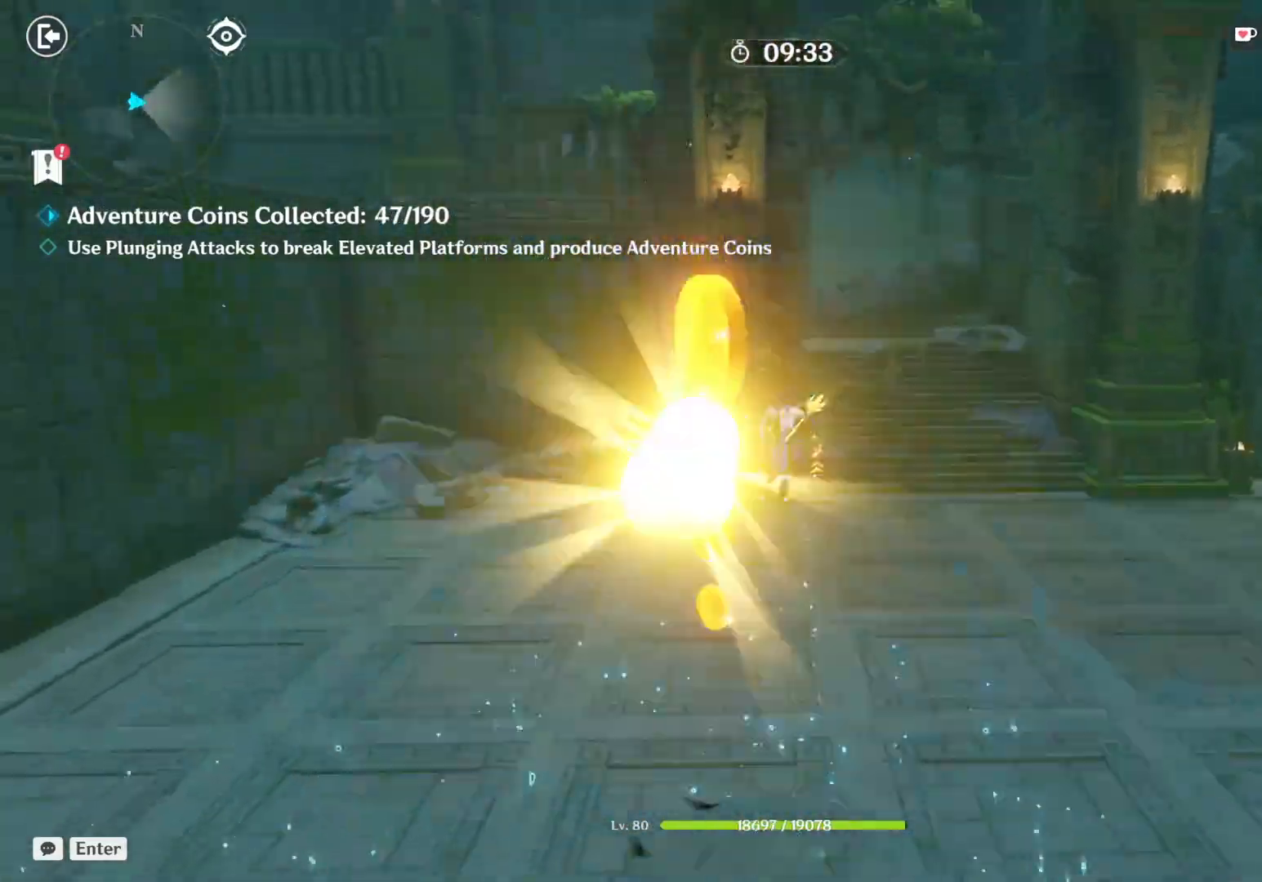
{"keys": [], "mouse": [], "events": [[67, "w", "up"], [200, "e", "down"], [384, "e", "up"]]}
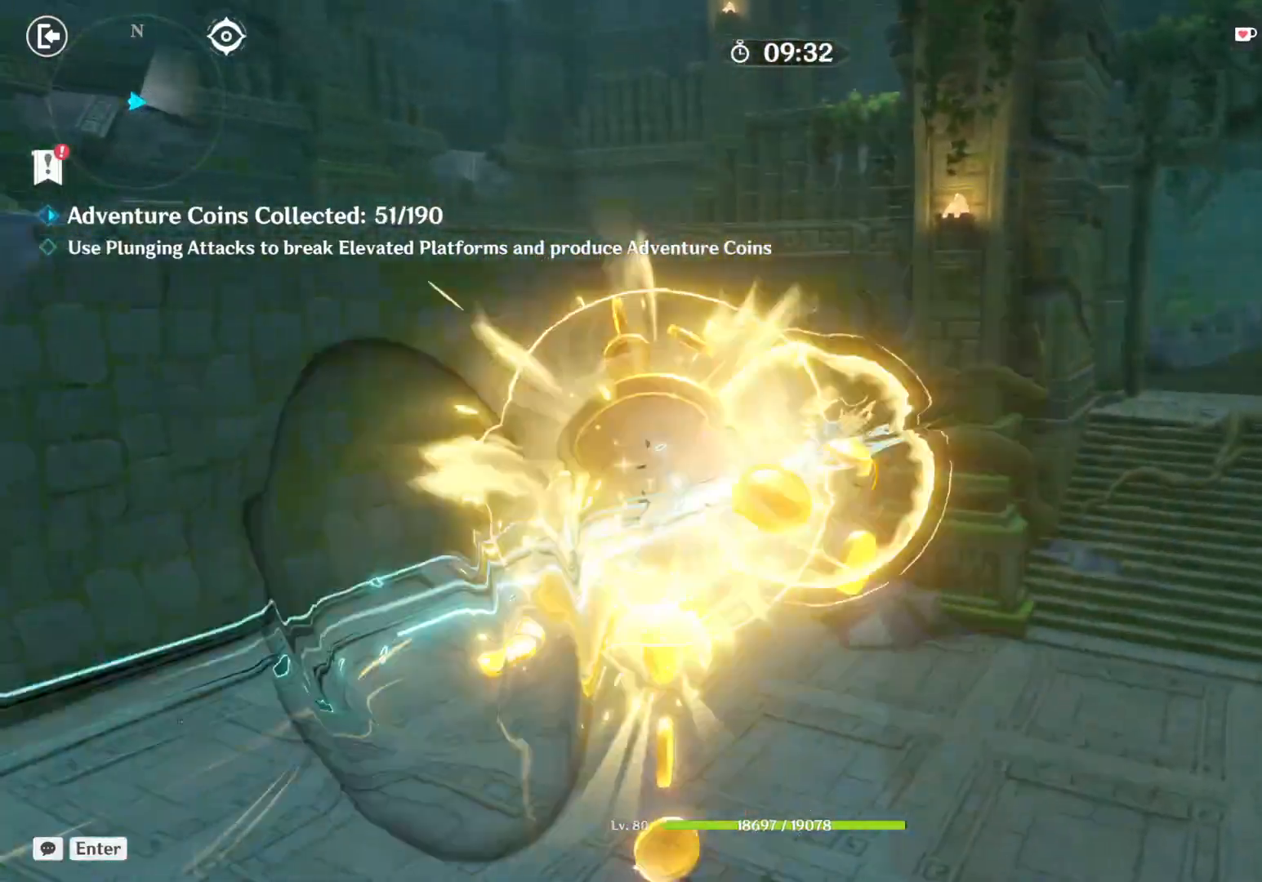
{"keys": ["a", "w"], "mouse": [], "events": [[317, "a", "down"], [367, "w", "down"]]}
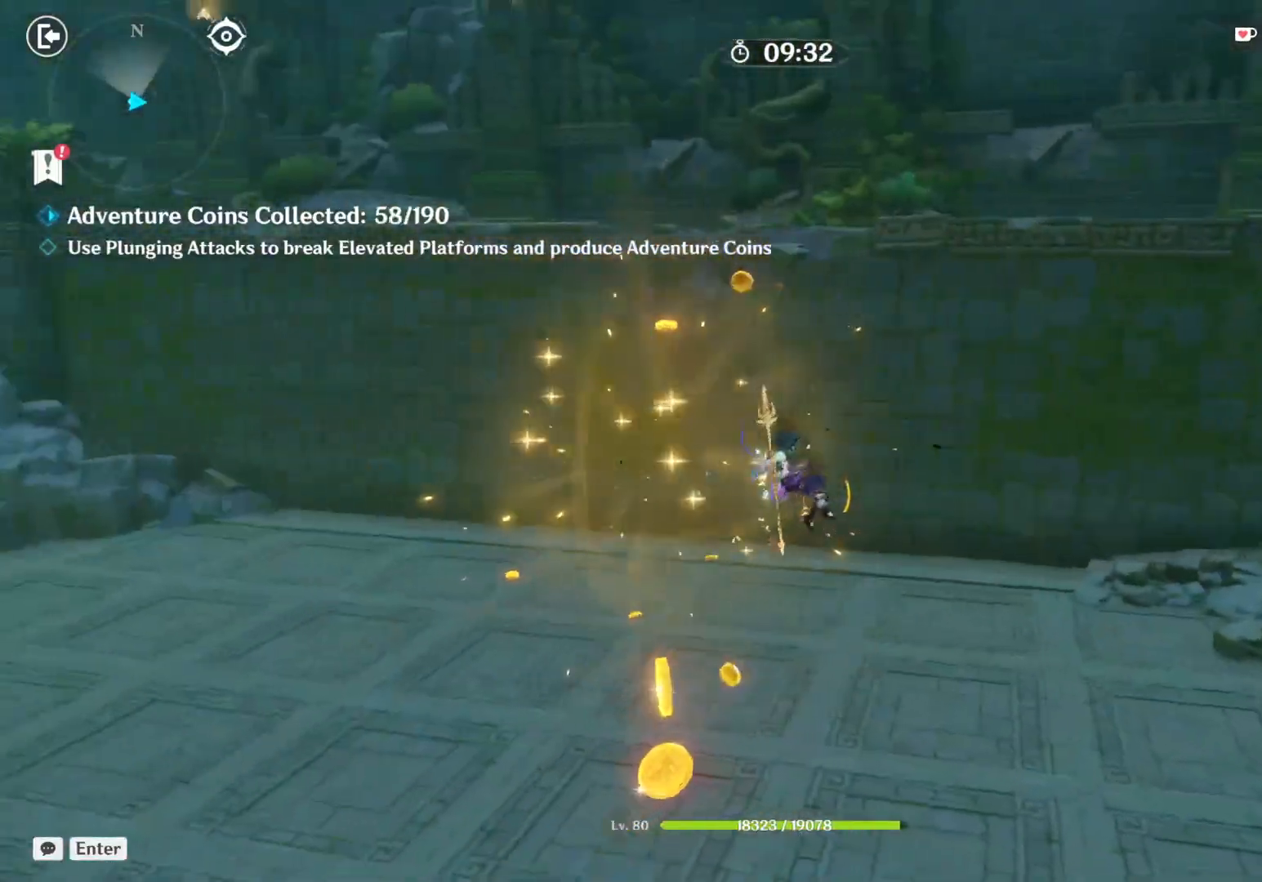
{"keys": ["a", "space", "w"], "mouse": [], "events": [[384, "space", "down"]]}
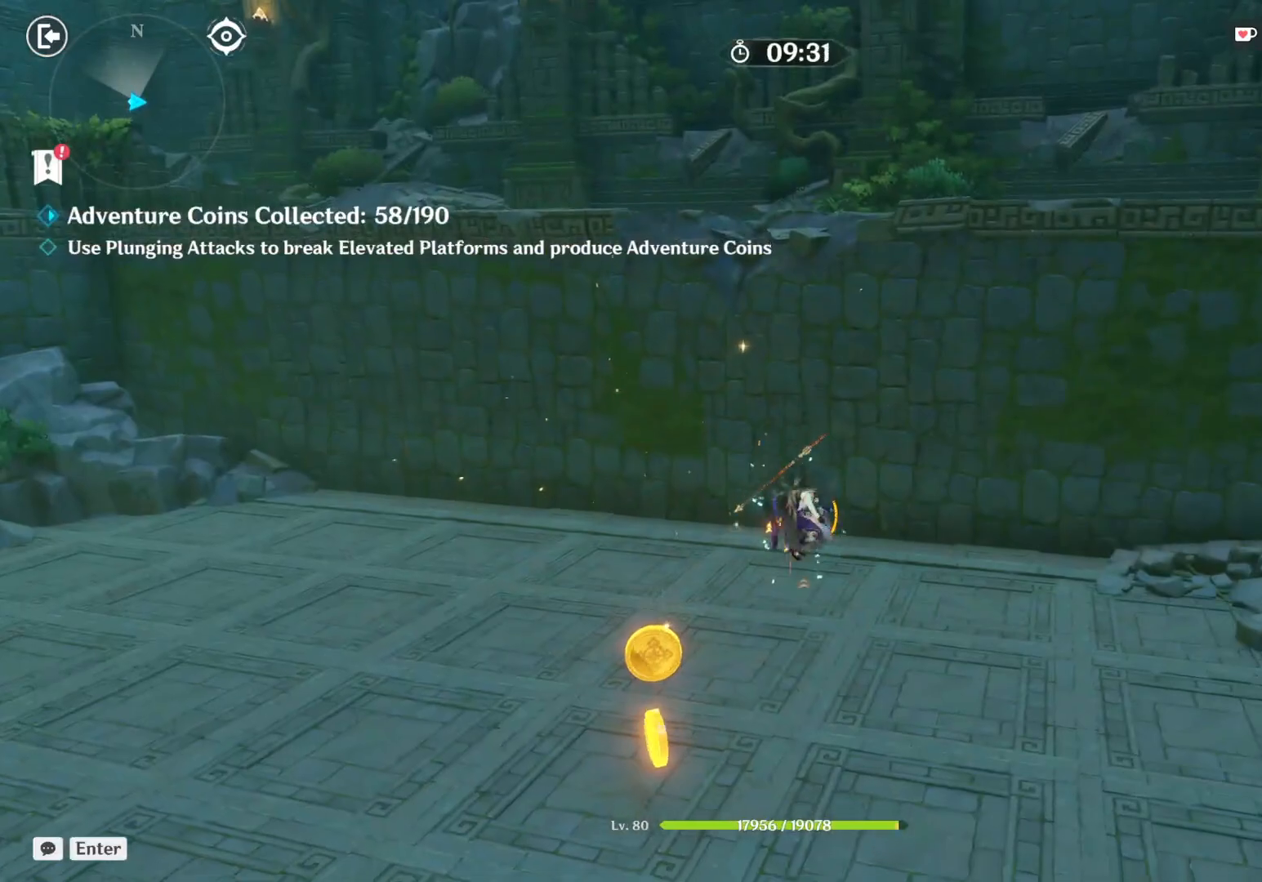
{"keys": ["a", "w"], "mouse": [], "events": [[67, "space", "up"]]}
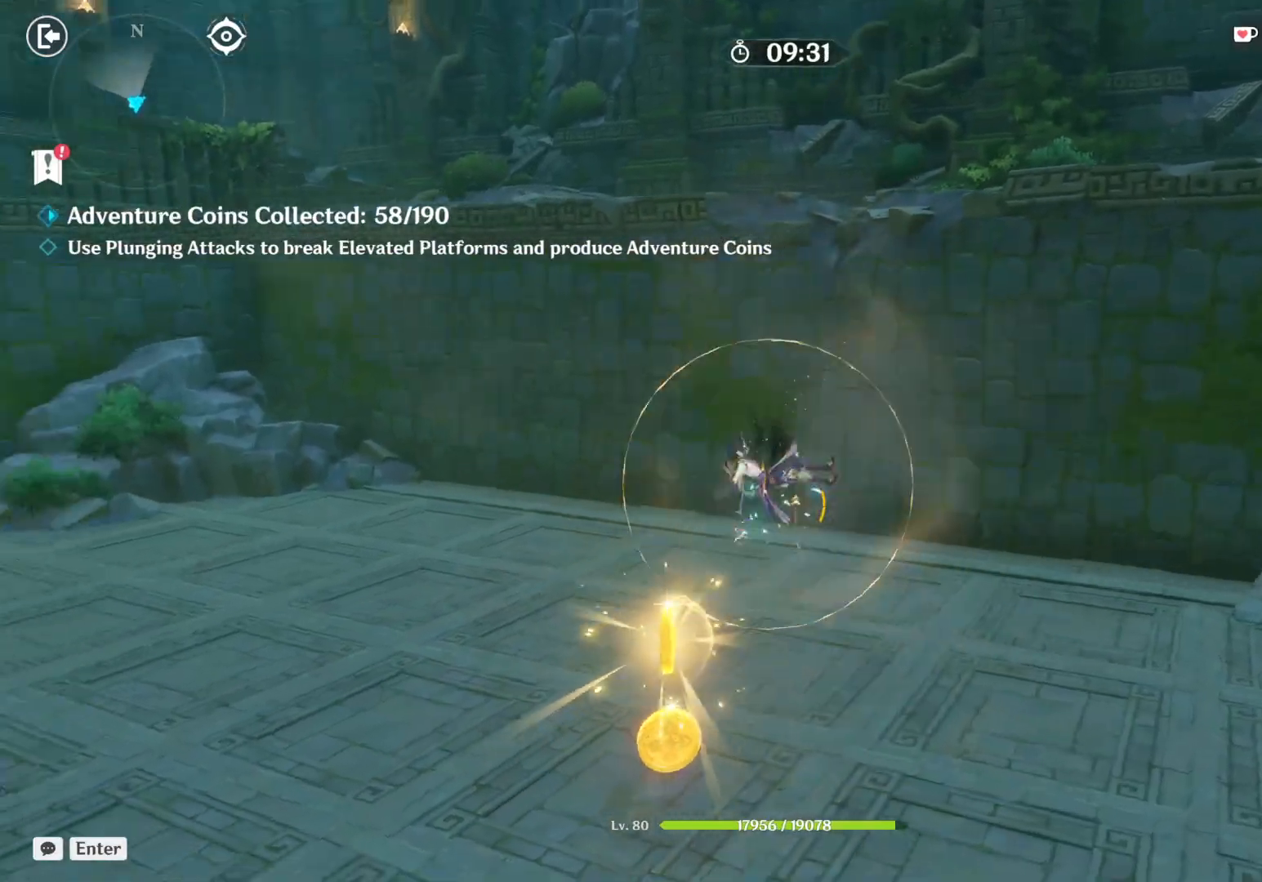
{"keys": ["a", "w"], "mouse": [], "events": [[184, "mouse_left", "down"], [284, "mouse_left", "up"]]}
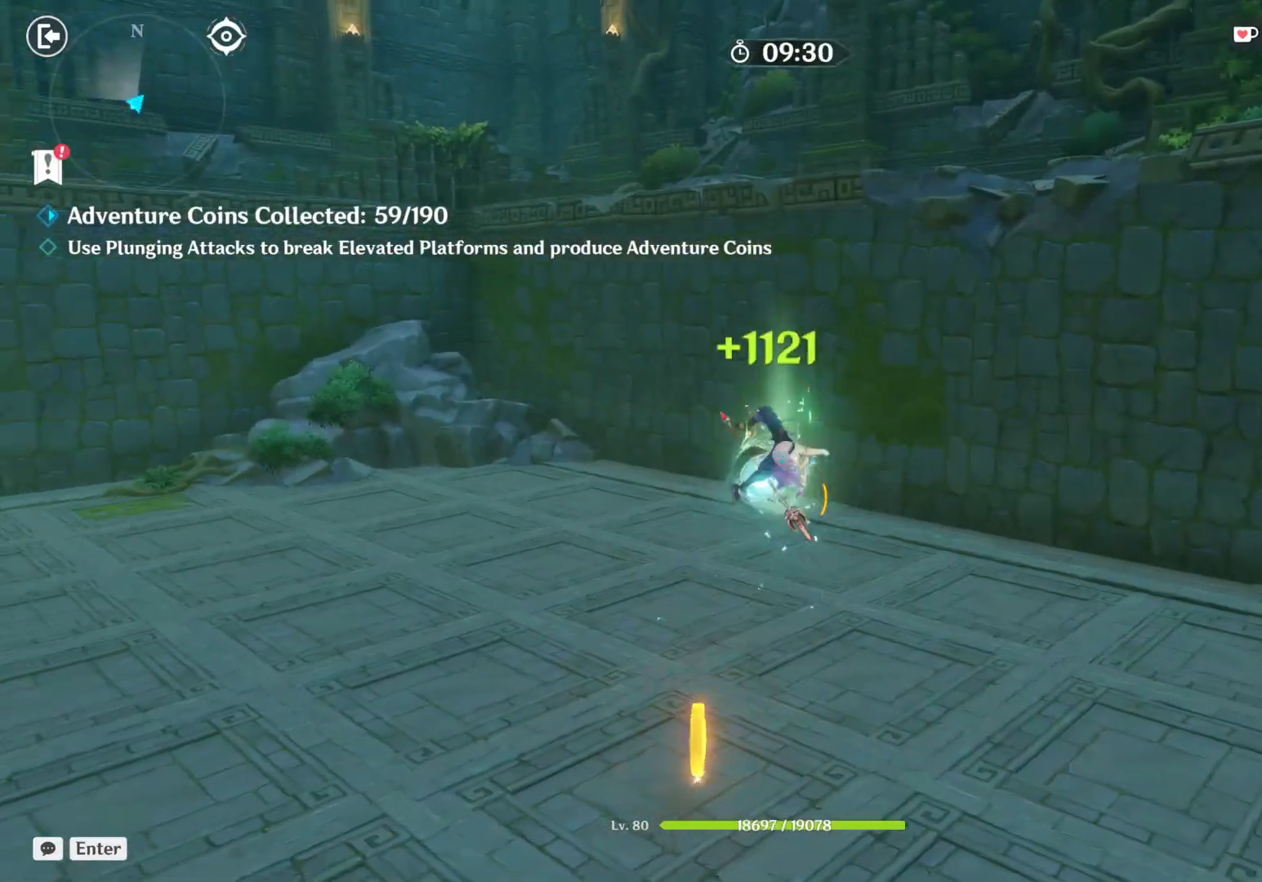
{"keys": ["w"], "mouse": [], "events": [[234, "a", "up"]]}
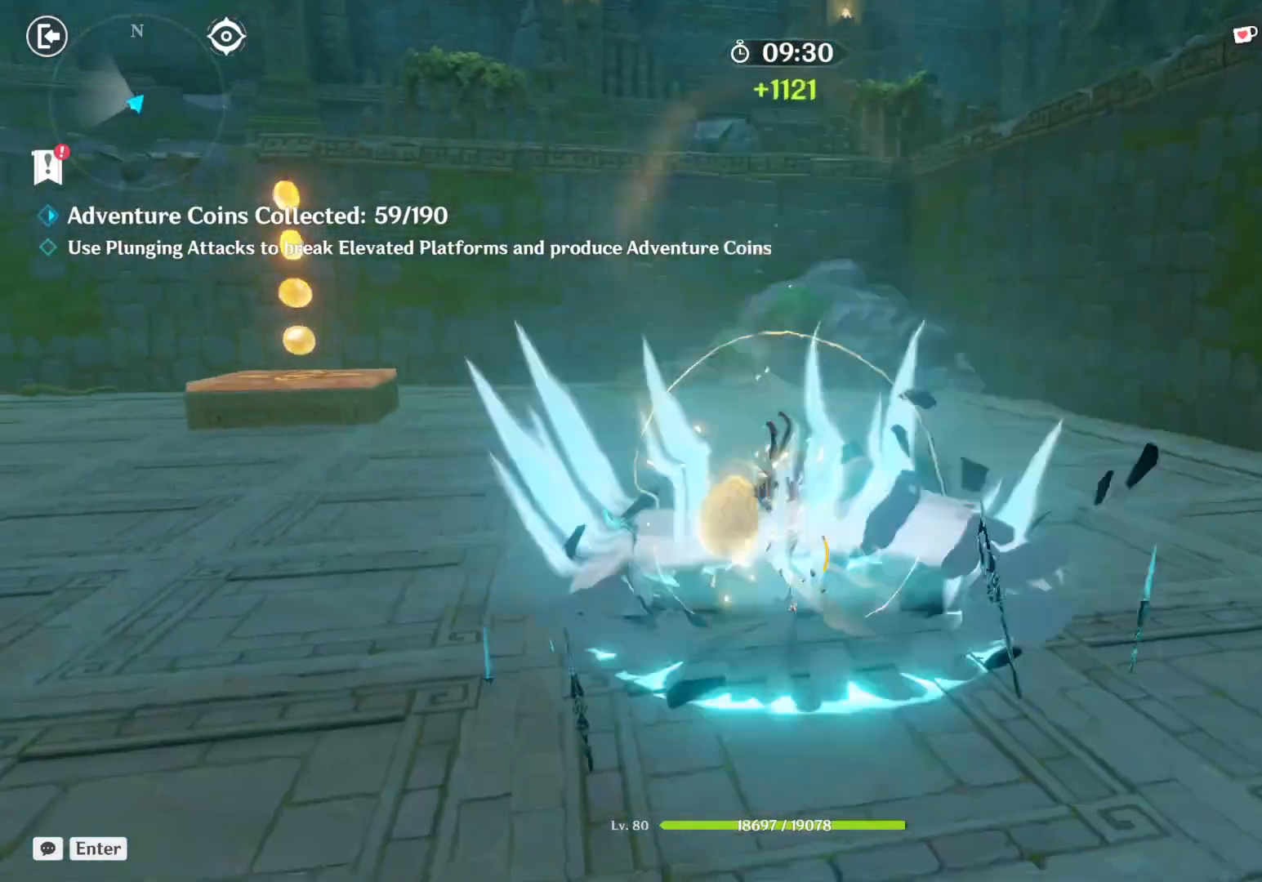
{"keys": ["shift", "w"], "mouse": [], "events": [[334, "shift", "down"]]}
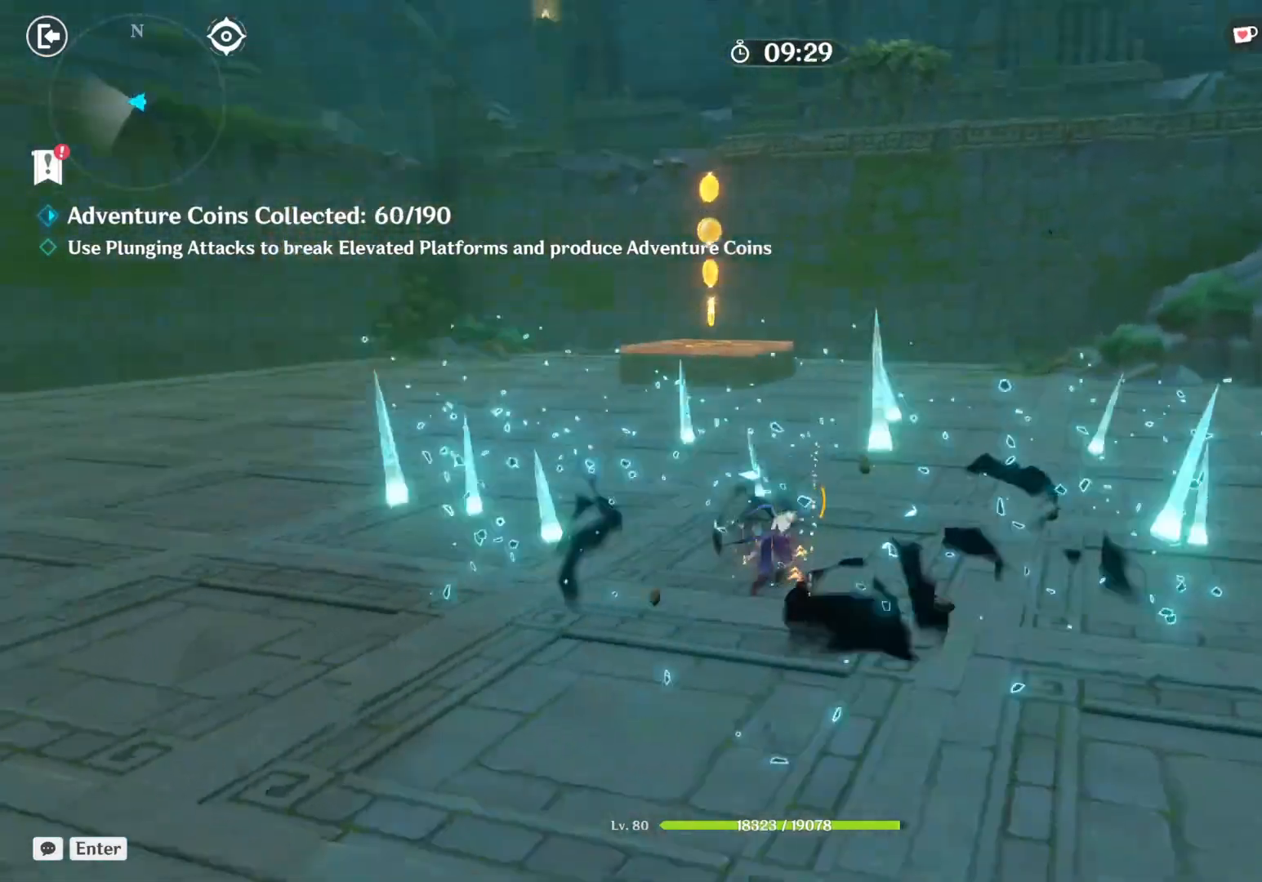
{"keys": ["w"], "mouse": ["right"], "events": [[50, "shift", "up"], [334, "mouse_right", "down"]]}
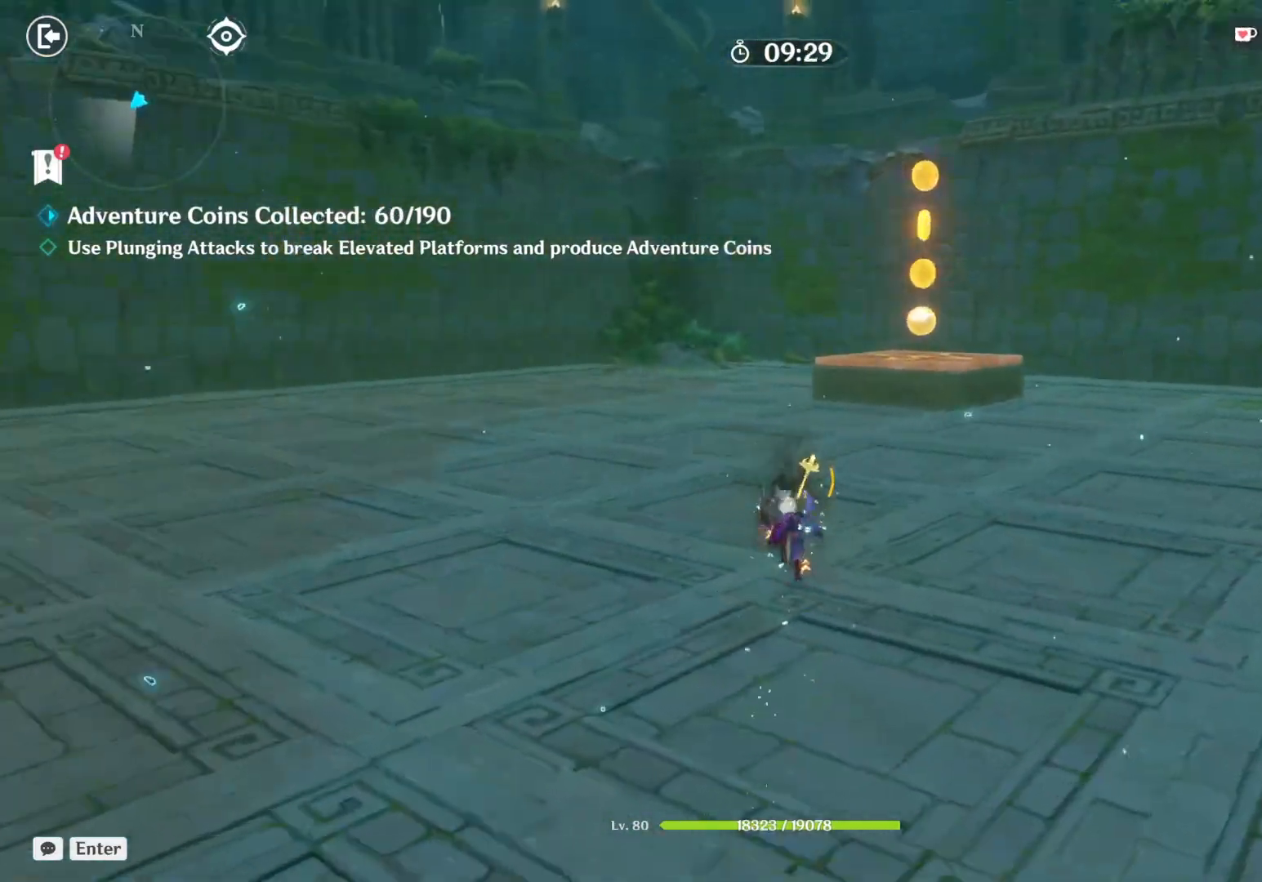
{"keys": ["e", "w"], "mouse": [], "events": [[34, "space", "down"], [67, "mouse_right", "up"], [367, "space", "up"], [450, "e", "down"]]}
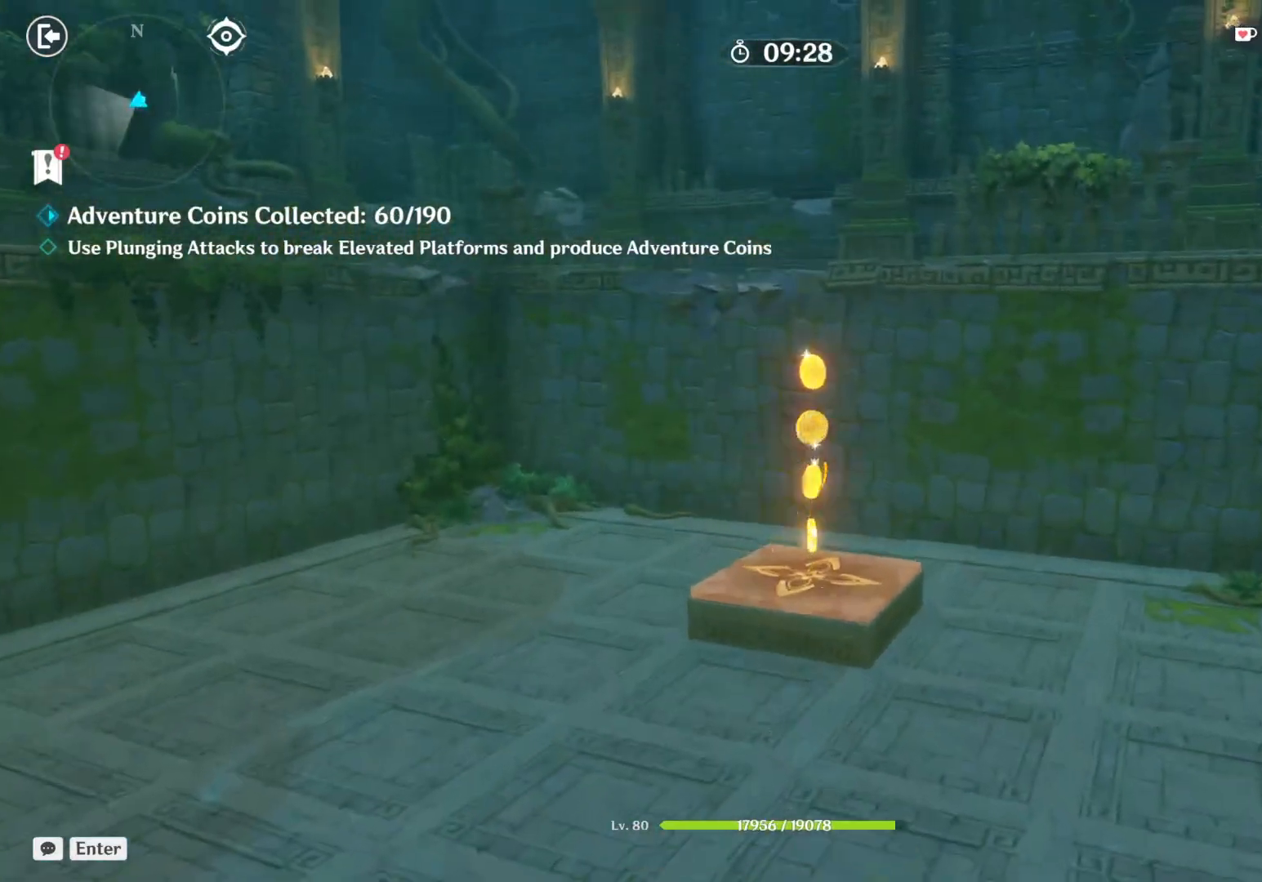
{"keys": ["e", "w"], "mouse": [], "events": [[117, "e", "up"], [450, "e", "down"]]}
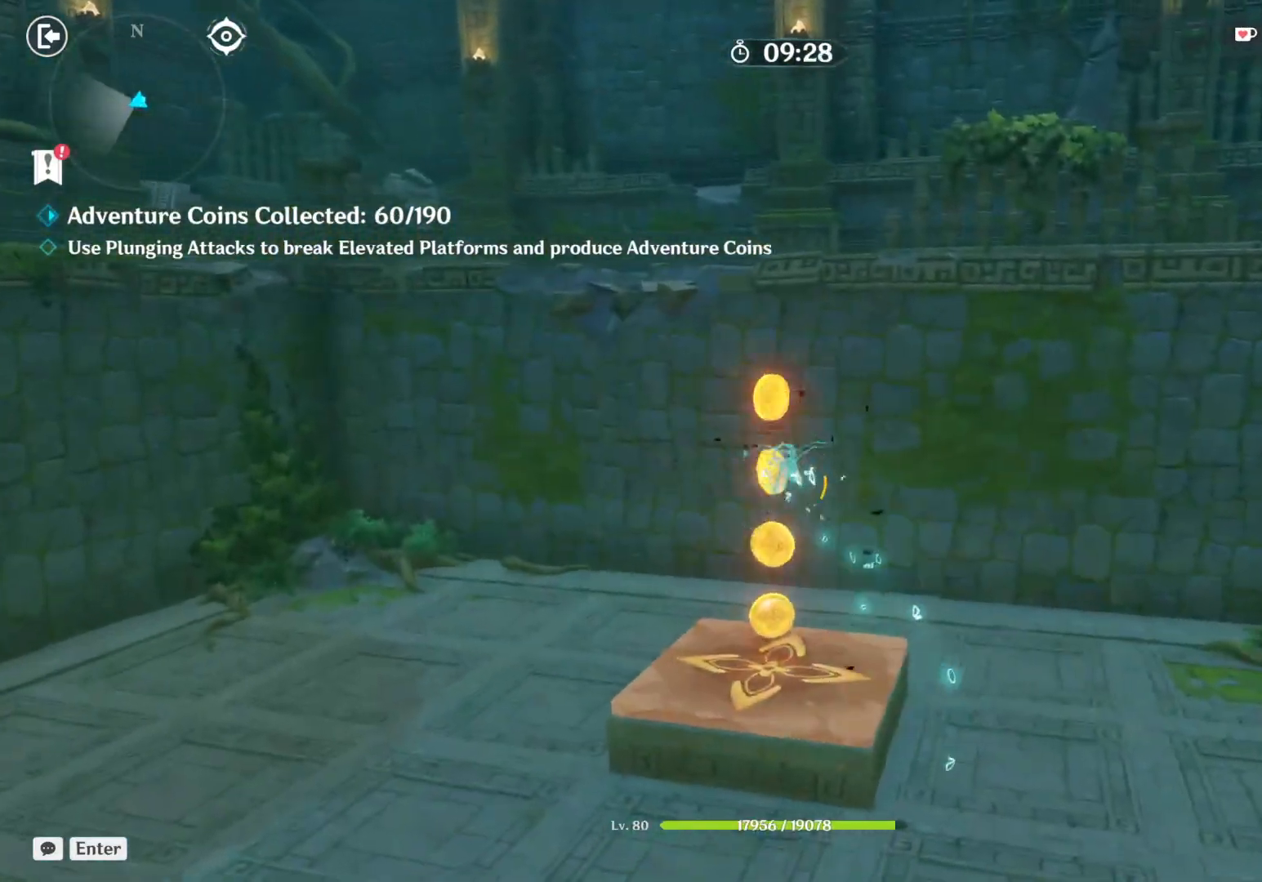
{"keys": ["w"], "mouse": [], "events": [[367, "e", "up"]]}
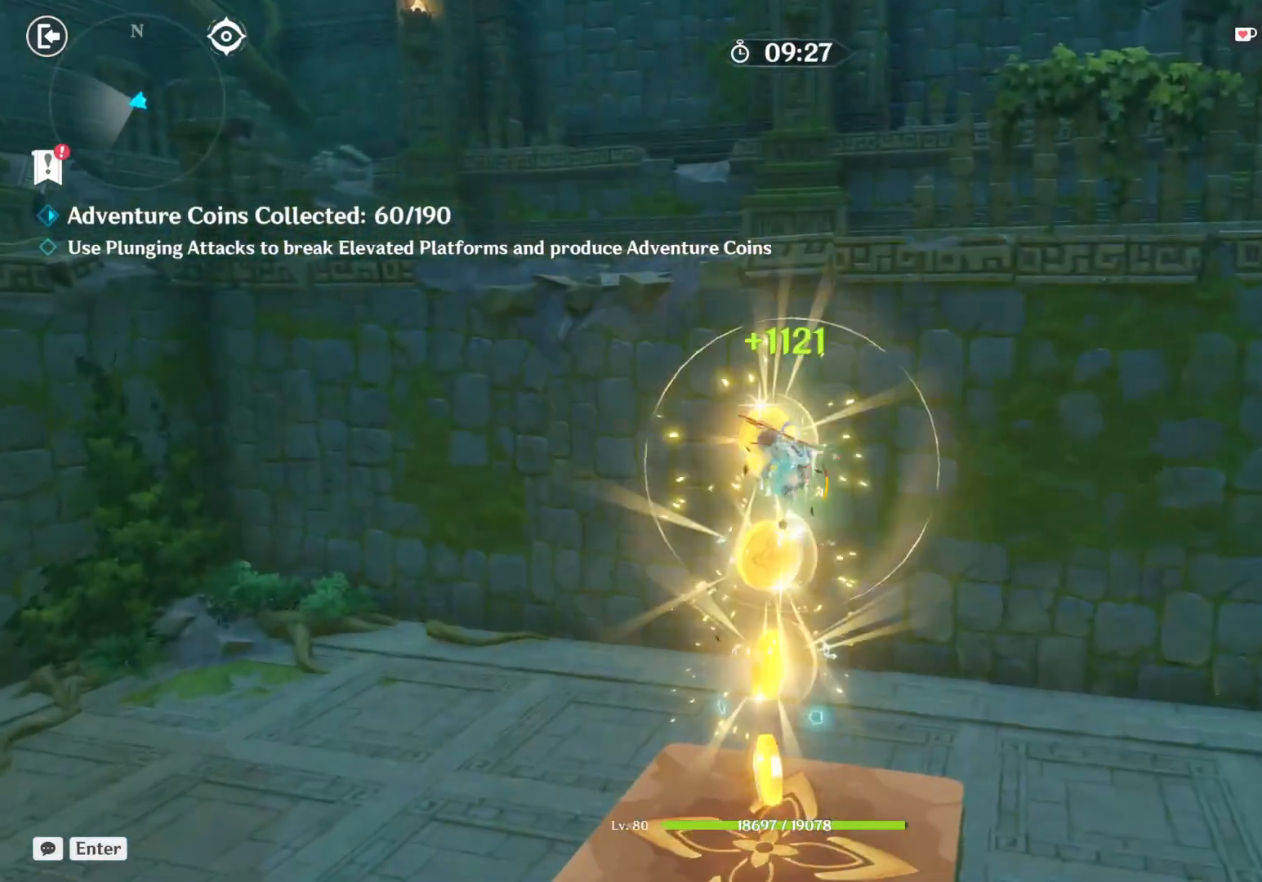
{"keys": ["w"], "mouse": [], "events": []}
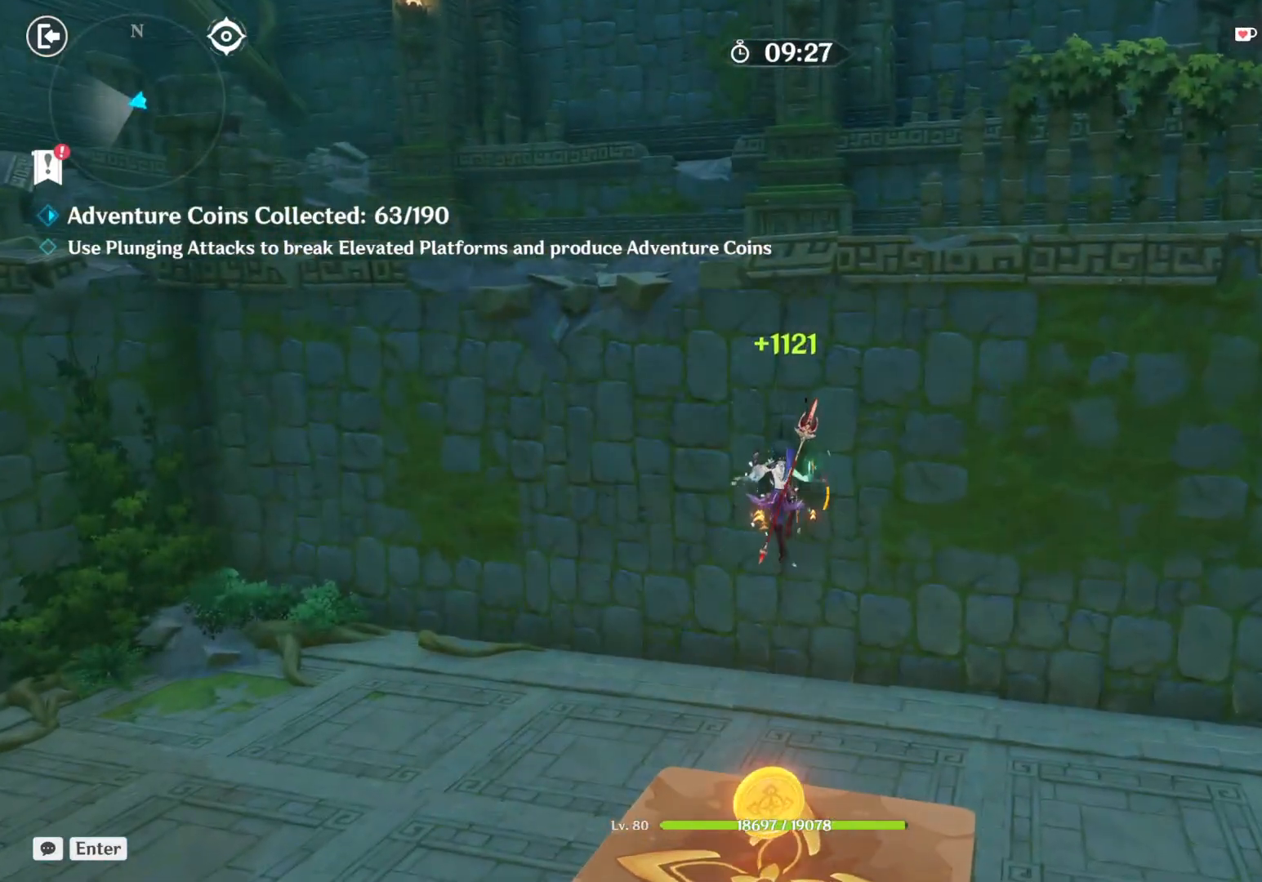
{"keys": [], "mouse": ["left"], "events": [[17, "mouse_left", "down"], [50, "mouse_left", "up"], [100, "mouse_left", "down"], [150, "mouse_left", "up"], [200, "mouse_left", "down"], [217, "w", "up"], [250, "mouse_left", "up"], [300, "mouse_left", "down"], [350, "mouse_left", "up"], [400, "mouse_left", "down"], [434, "mouse_left", "up"], [484, "mouse_left", "down"]]}
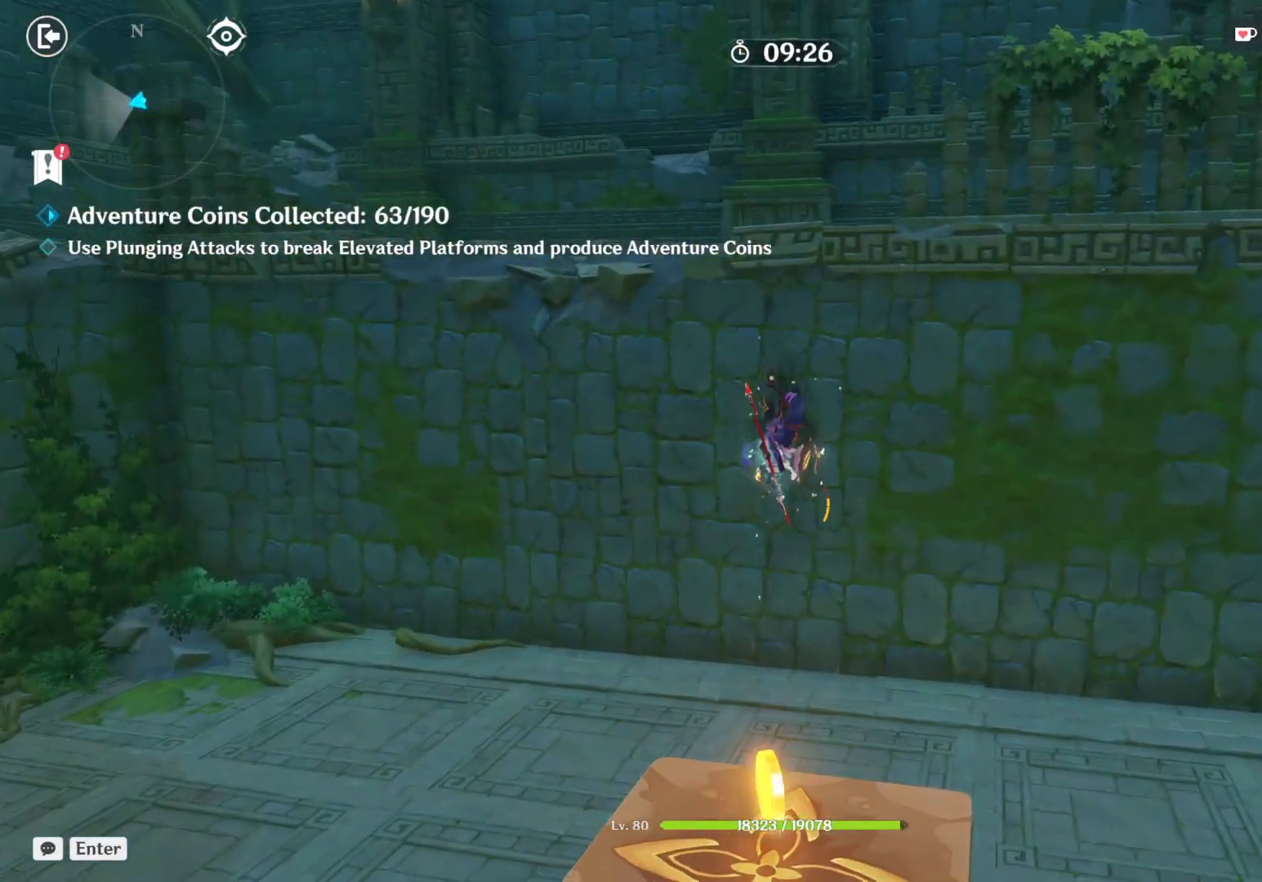
{"keys": [], "mouse": ["left"], "events": [[34, "mouse_left", "up"], [84, "mouse_left", "down"], [134, "mouse_left", "up"], [184, "mouse_left", "down"], [234, "mouse_left", "up"], [284, "mouse_left", "down"], [317, "mouse_left", "up"], [367, "mouse_left", "down"], [417, "mouse_left", "up"], [467, "mouse_left", "down"]]}
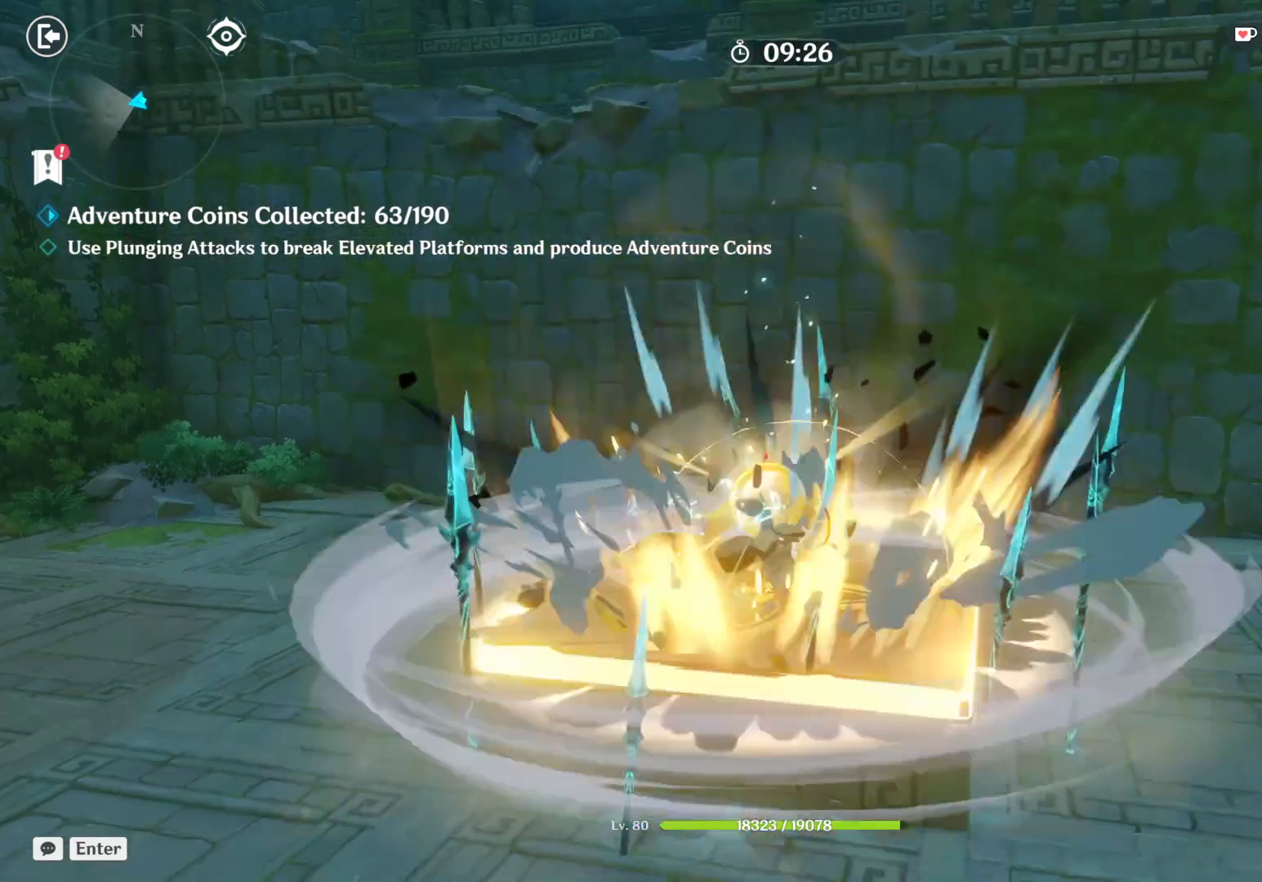
{"keys": [], "mouse": [], "events": [[17, "mouse_left", "up"], [67, "mouse_left", "down"], [117, "mouse_left", "up"], [167, "mouse_left", "down"], [167, "space", "down"], [200, "mouse_left", "up"], [250, "mouse_left", "down"], [300, "mouse_left", "up"], [350, "mouse_left", "down"], [350, "space", "up"], [400, "mouse_left", "up"], [450, "mouse_left", "down"], [500, "mouse_left", "up"]]}
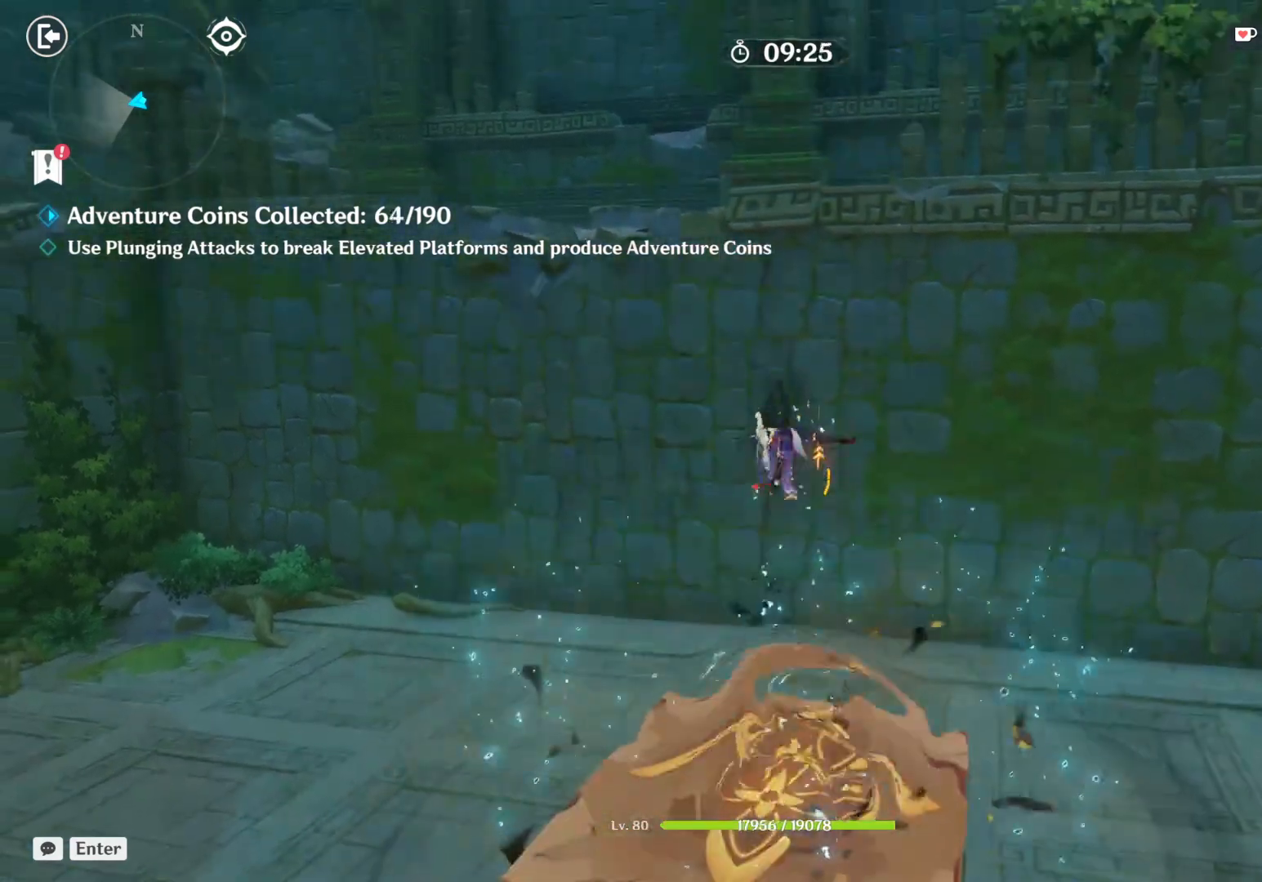
{"keys": [], "mouse": [], "events": [[50, "mouse_left", "down"], [100, "mouse_left", "up"], [134, "mouse_left", "down"], [184, "mouse_left", "up"], [234, "mouse_left", "down"], [284, "mouse_left", "up"], [334, "mouse_left", "down"], [384, "mouse_left", "up"], [434, "mouse_left", "down"], [484, "mouse_left", "up"]]}
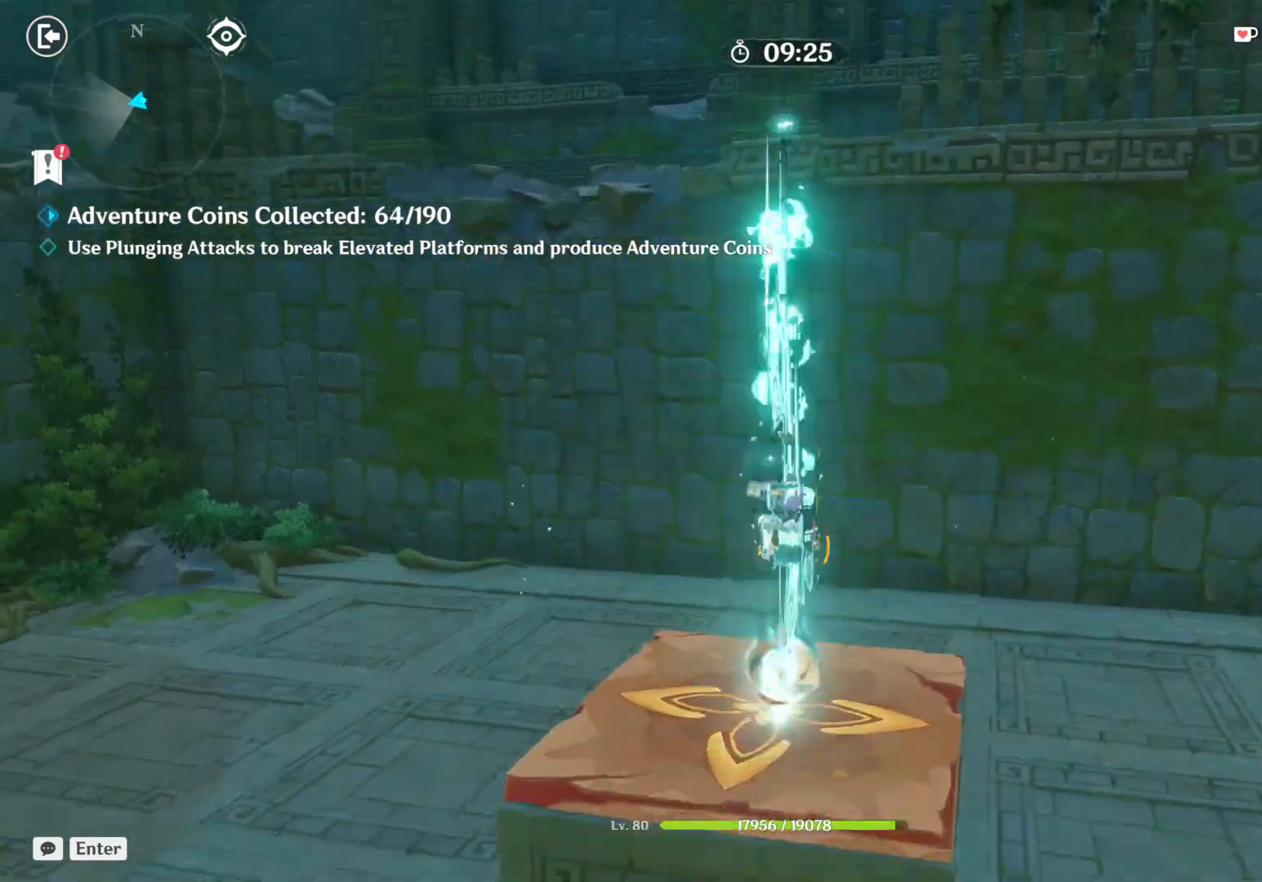
{"keys": ["space"], "mouse": ["left"], "events": [[17, "mouse_left", "down"], [67, "mouse_left", "up"], [117, "mouse_left", "down"], [167, "mouse_left", "up"], [217, "mouse_left", "down"], [267, "mouse_left", "up"], [317, "mouse_left", "down"], [367, "mouse_left", "up"], [384, "space", "down"], [400, "mouse_left", "down"], [450, "mouse_left", "up"], [500, "mouse_left", "down"]]}
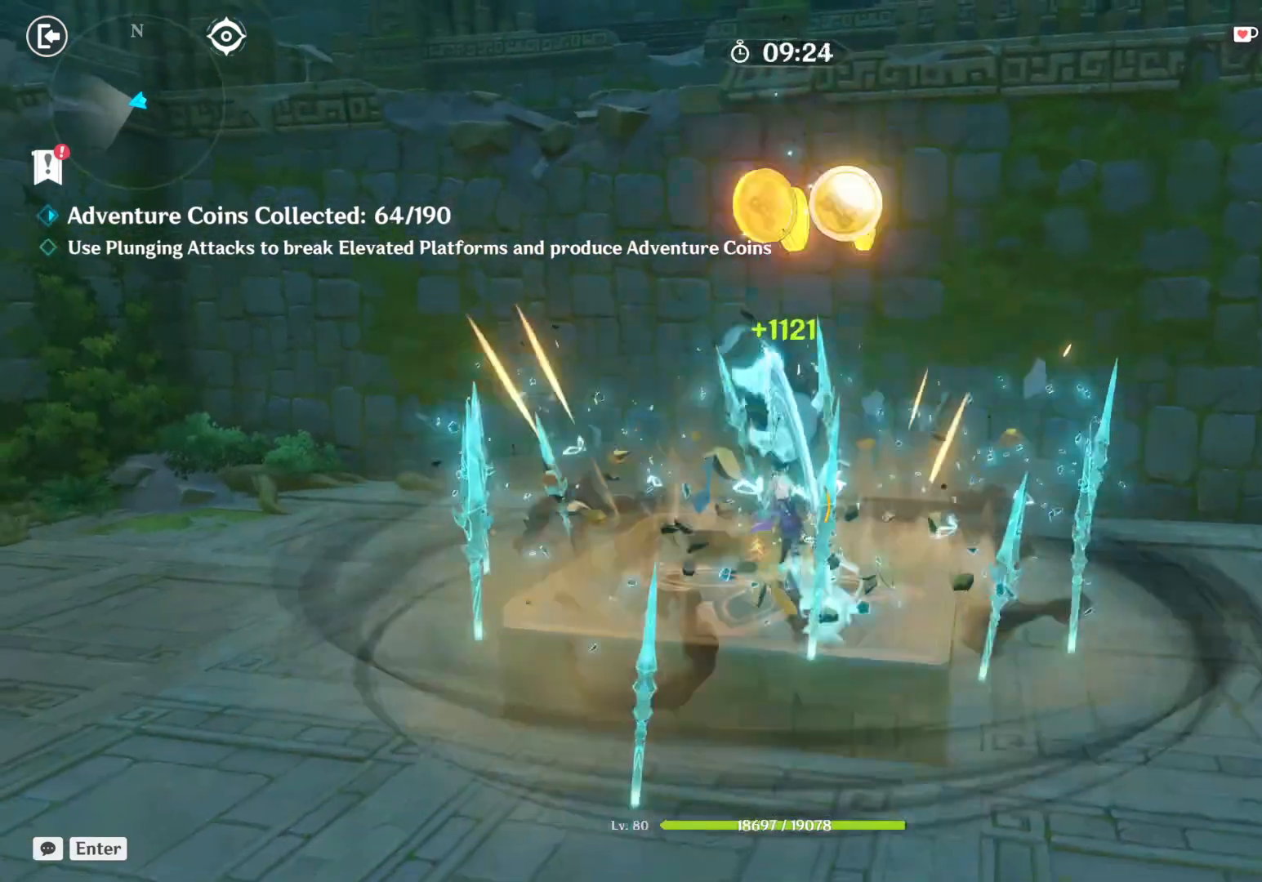
{"keys": [], "mouse": ["left"], "events": [[50, "mouse_left", "up"], [100, "mouse_left", "down"], [150, "mouse_left", "up"], [200, "mouse_left", "down"], [250, "mouse_left", "up"], [300, "mouse_left", "down"], [334, "mouse_left", "up"], [384, "mouse_left", "down"], [400, "space", "up"], [434, "mouse_left", "up"], [484, "mouse_left", "down"]]}
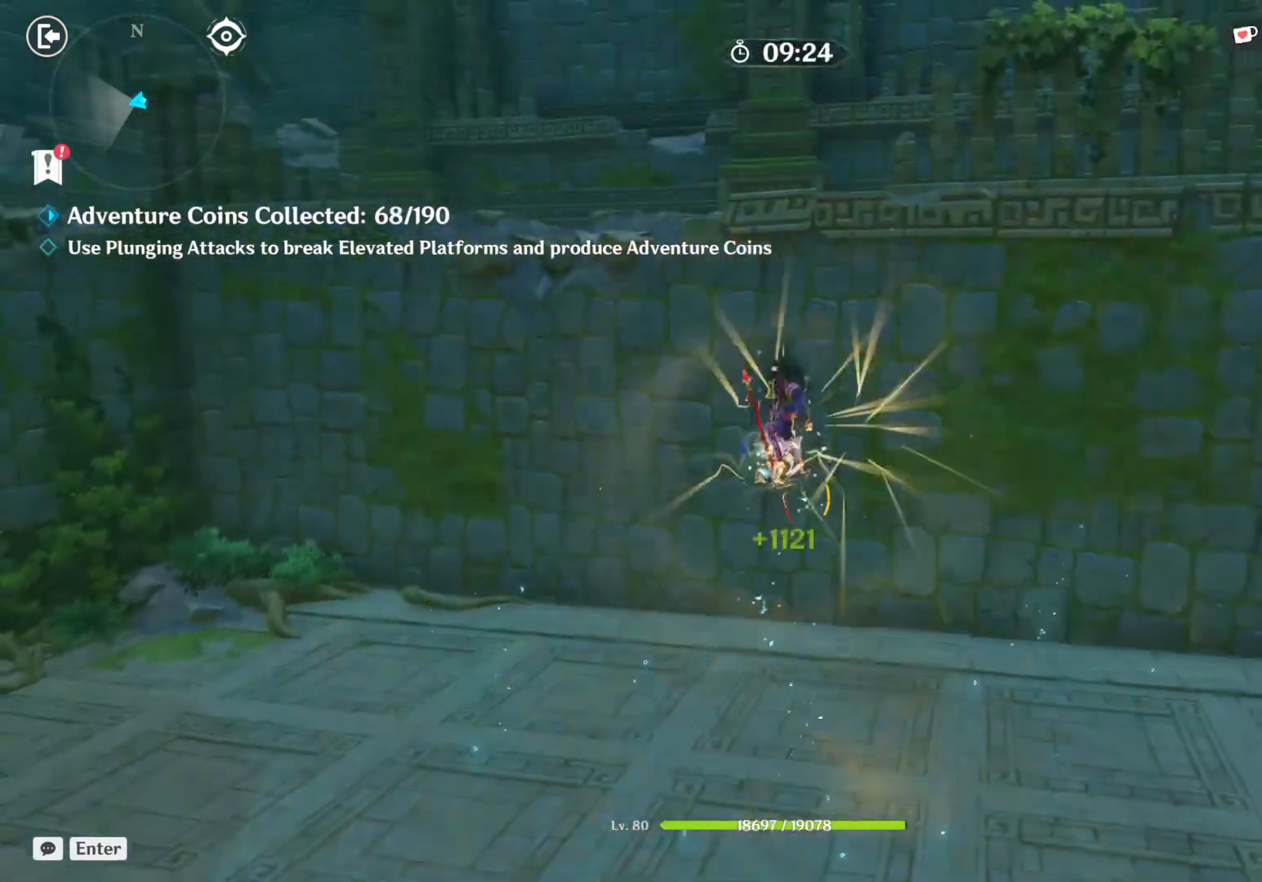
{"keys": [], "mouse": ["left"], "events": [[34, "mouse_left", "up"], [84, "mouse_left", "down"], [134, "mouse_left", "up"], [184, "mouse_left", "down"], [217, "mouse_left", "up"], [267, "mouse_left", "down"], [317, "mouse_left", "up"], [367, "mouse_left", "down"], [417, "mouse_left", "up"], [467, "mouse_left", "down"]]}
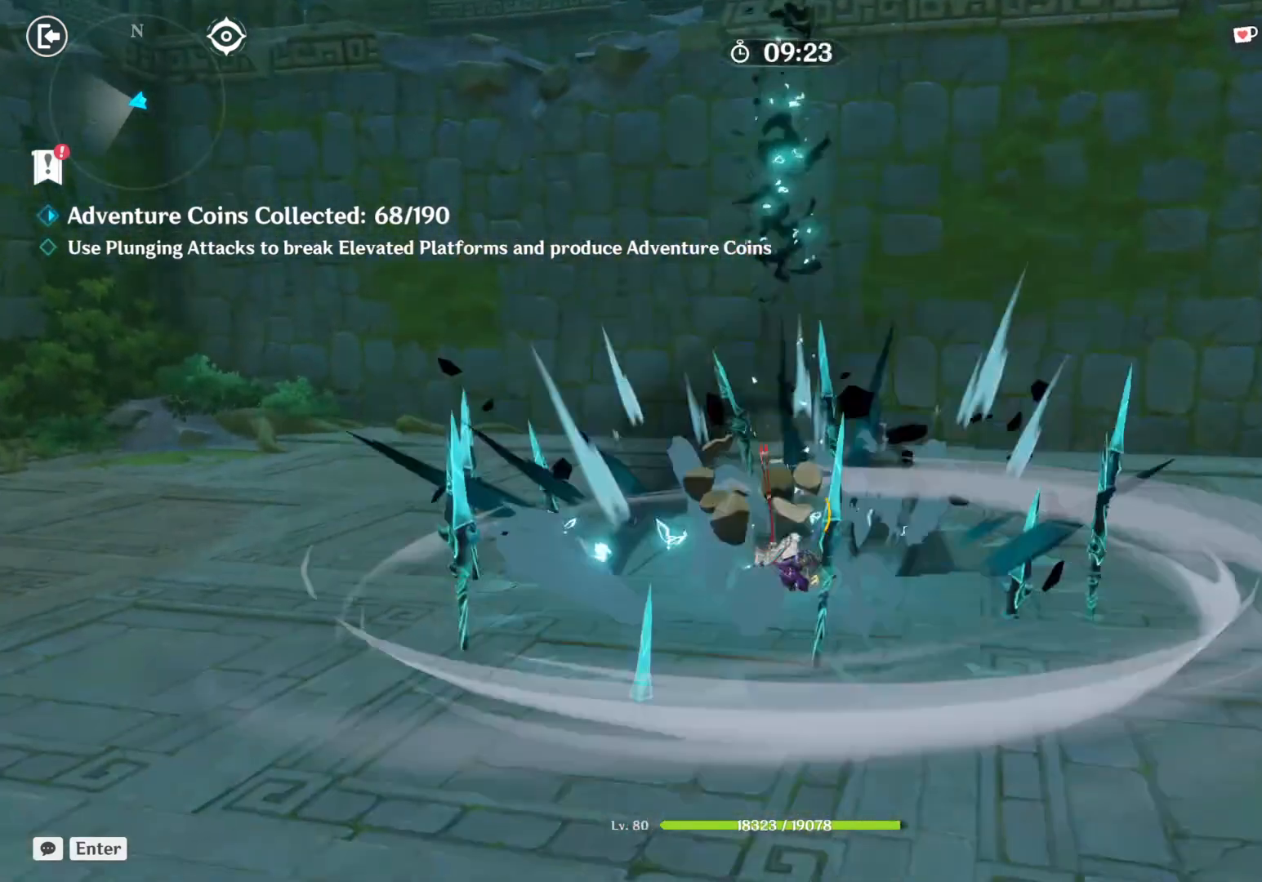
{"keys": [], "mouse": [], "events": [[17, "mouse_left", "up"], [67, "mouse_left", "down"], [100, "mouse_left", "up"], [167, "mouse_left", "down"], [217, "mouse_left", "up"], [267, "mouse_left", "down"], [300, "mouse_left", "up"]]}
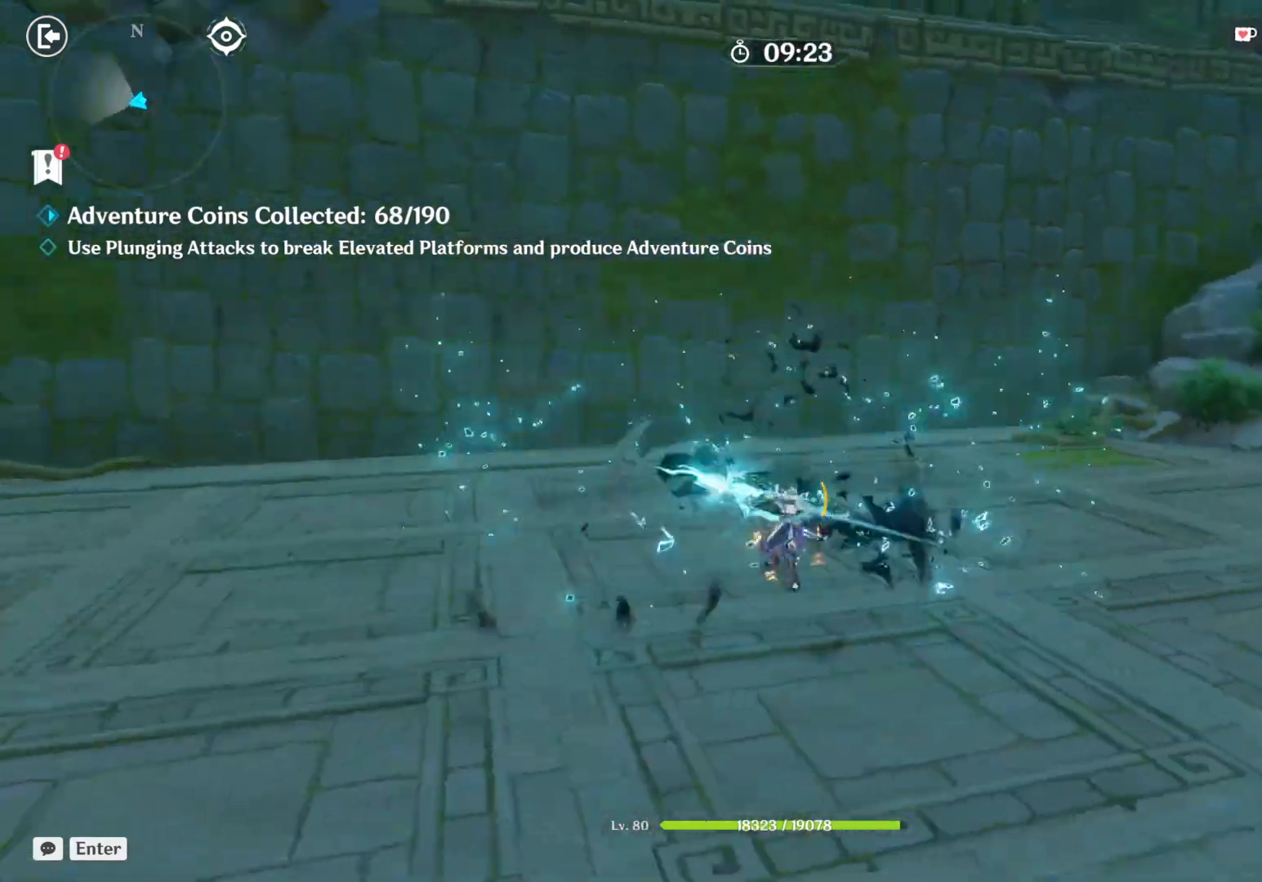
{"keys": [], "mouse": [], "events": []}